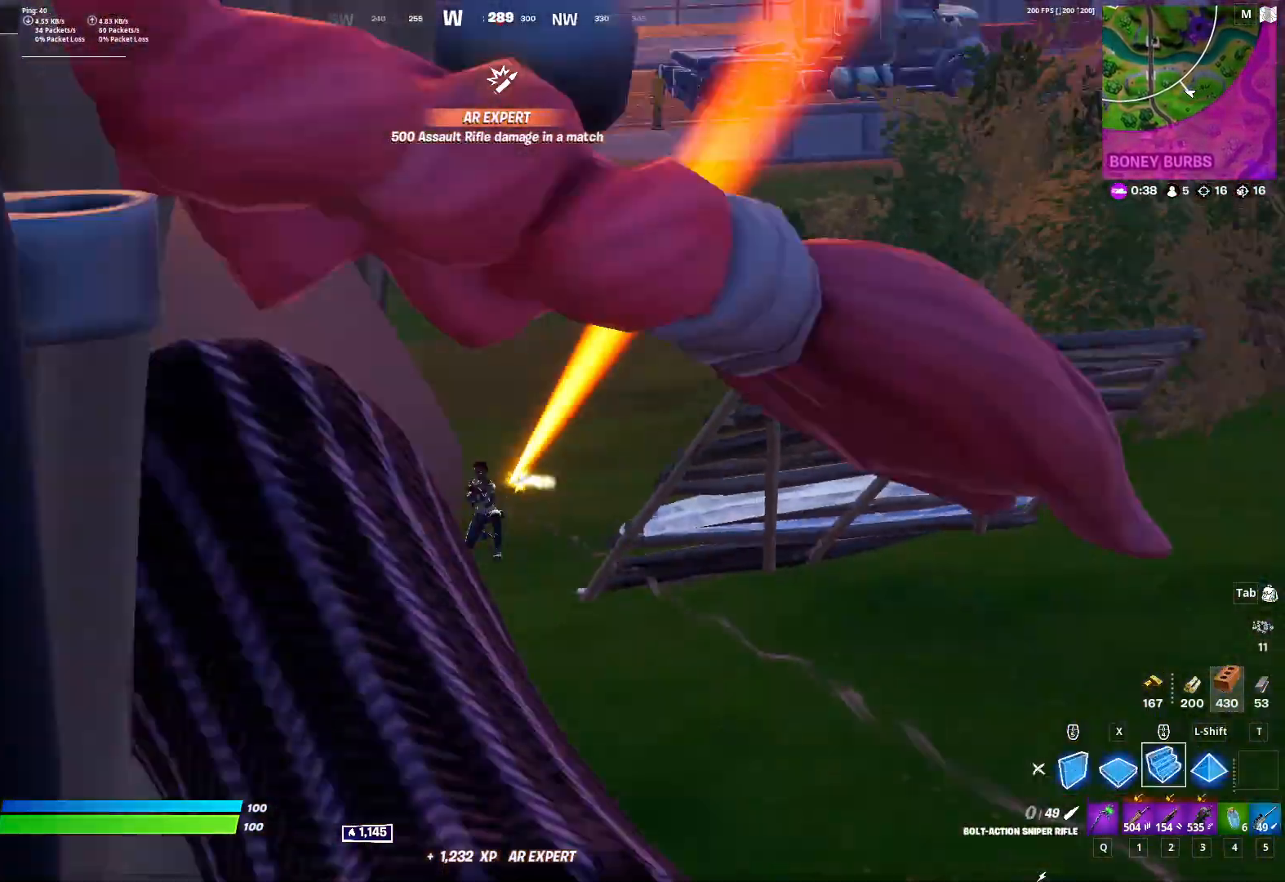
Gameplay with keyboard and mouse; each line is a JSON object with the keys and mouse buttons held at the frame after it. "events" lists presses ("down") and releases ("up") of "1", "2", "3", "4", "5", "a", "alt", "c", "caps_lock", "ctrl", "d", "e", "f", "g", "q", "r", "s", "shift", "space", "t", "tab", "v", "w", "x", "z", "mouse_left", "mouse_wheel" and "mouse_right" between this image and that frame as [ms after this image, input, new state], when the widget could be followed in between. "mouse_left", "mouse_wheel", "mouse_right" = the "left", "wheel", "right" buttons of the "mouse" list. No other keys are recorded. "wheel" means that the mouse wheel is clicked or scrolled. "mouse_move" is the direction in which the mouse moves at that frame (one of eight, or "still"), when it could be read.
{"keys": ["w"], "mouse": [], "mouse_move": "still", "events": [[433, "a", "up"], [467, "mouse_left", "up"]]}
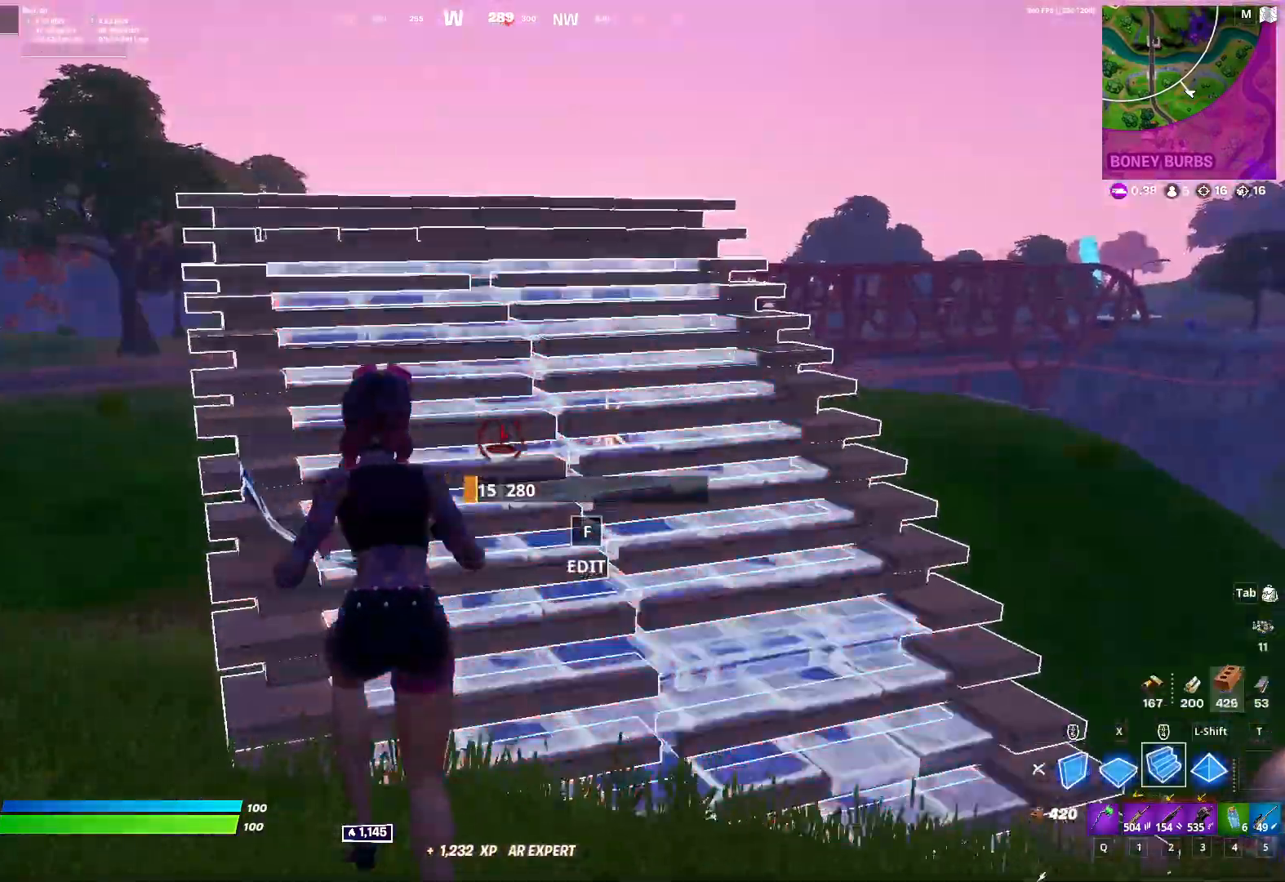
{"keys": ["a", "w"], "mouse": [], "mouse_move": "still", "events": [[167, "a", "down"]]}
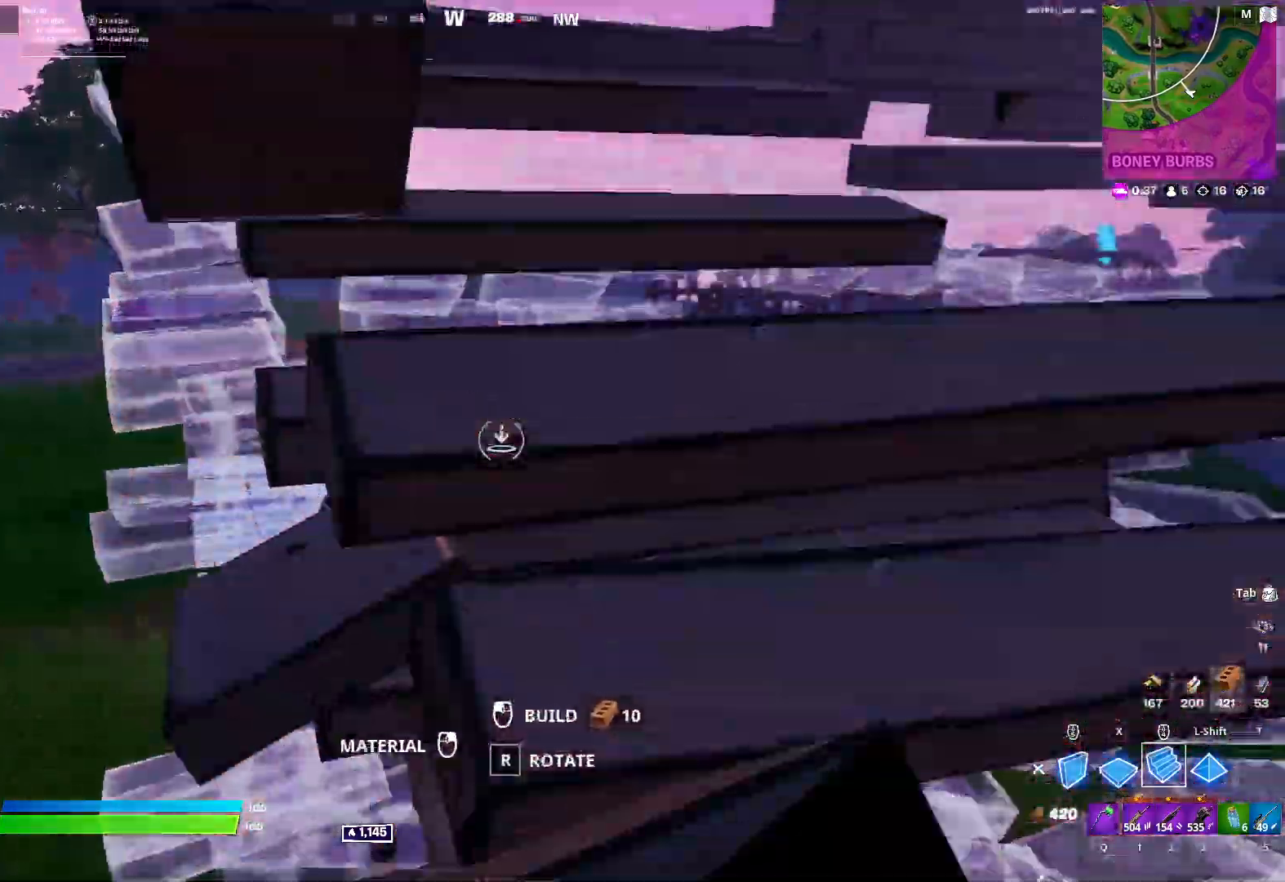
{"keys": ["a", "w"], "mouse": [], "mouse_move": "still", "events": [[83, "mouse_left", "down"], [167, "a", "up"], [217, "mouse_left", "up"], [267, "5", "down"], [317, "5", "up"], [450, "a", "down"]]}
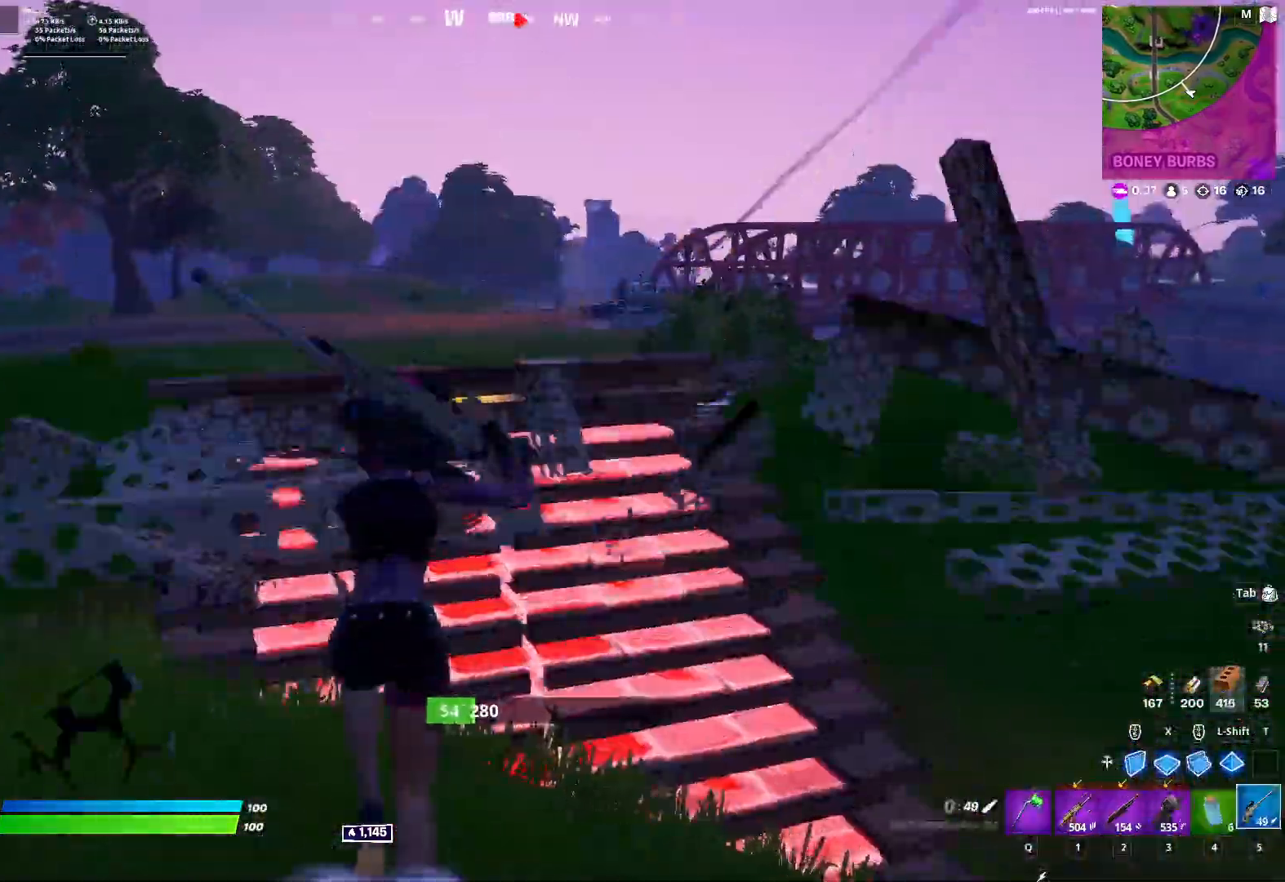
{"keys": ["a", "w"], "mouse": [], "mouse_move": "down", "events": []}
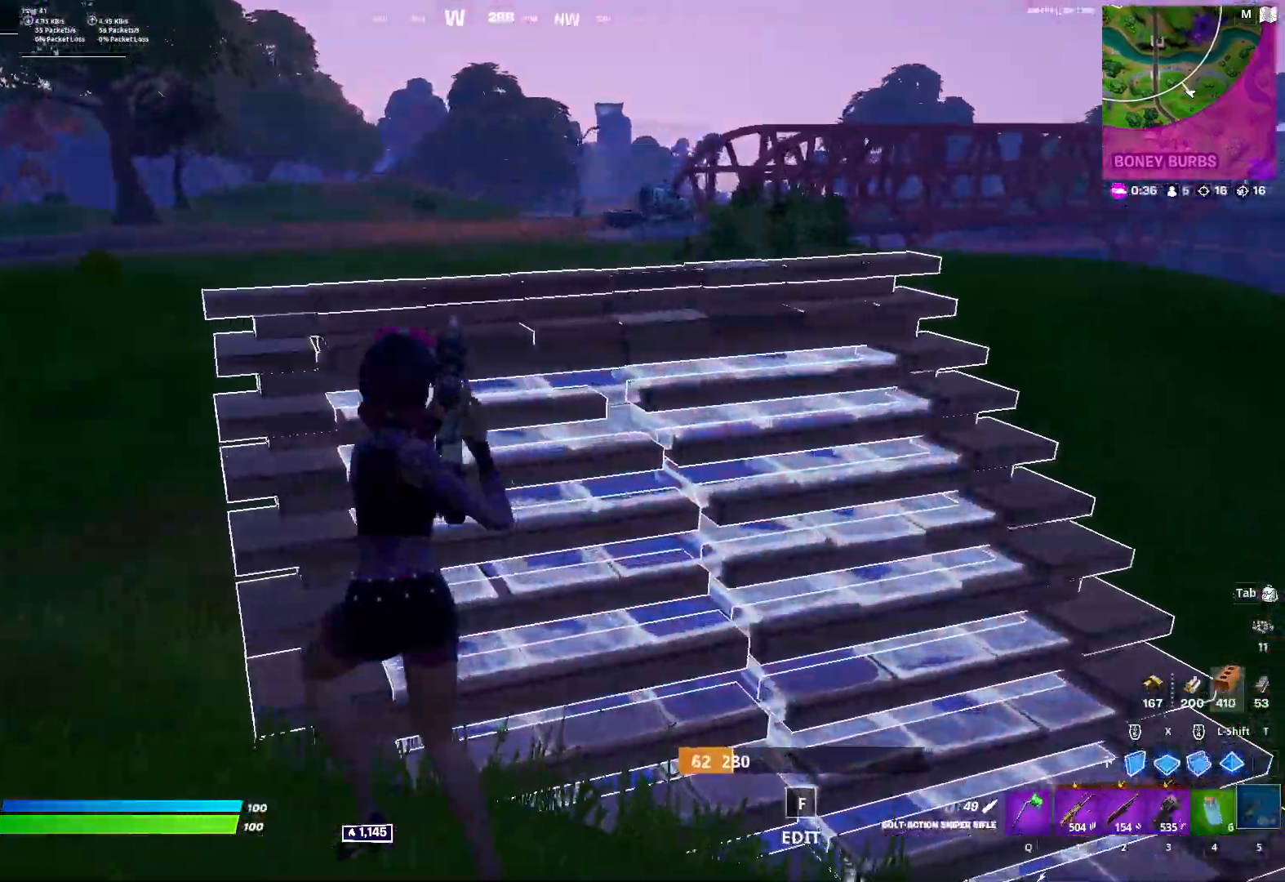
{"keys": ["d", "w"], "mouse": [], "mouse_move": "still", "events": [[67, "a", "up"], [400, "d", "down"]]}
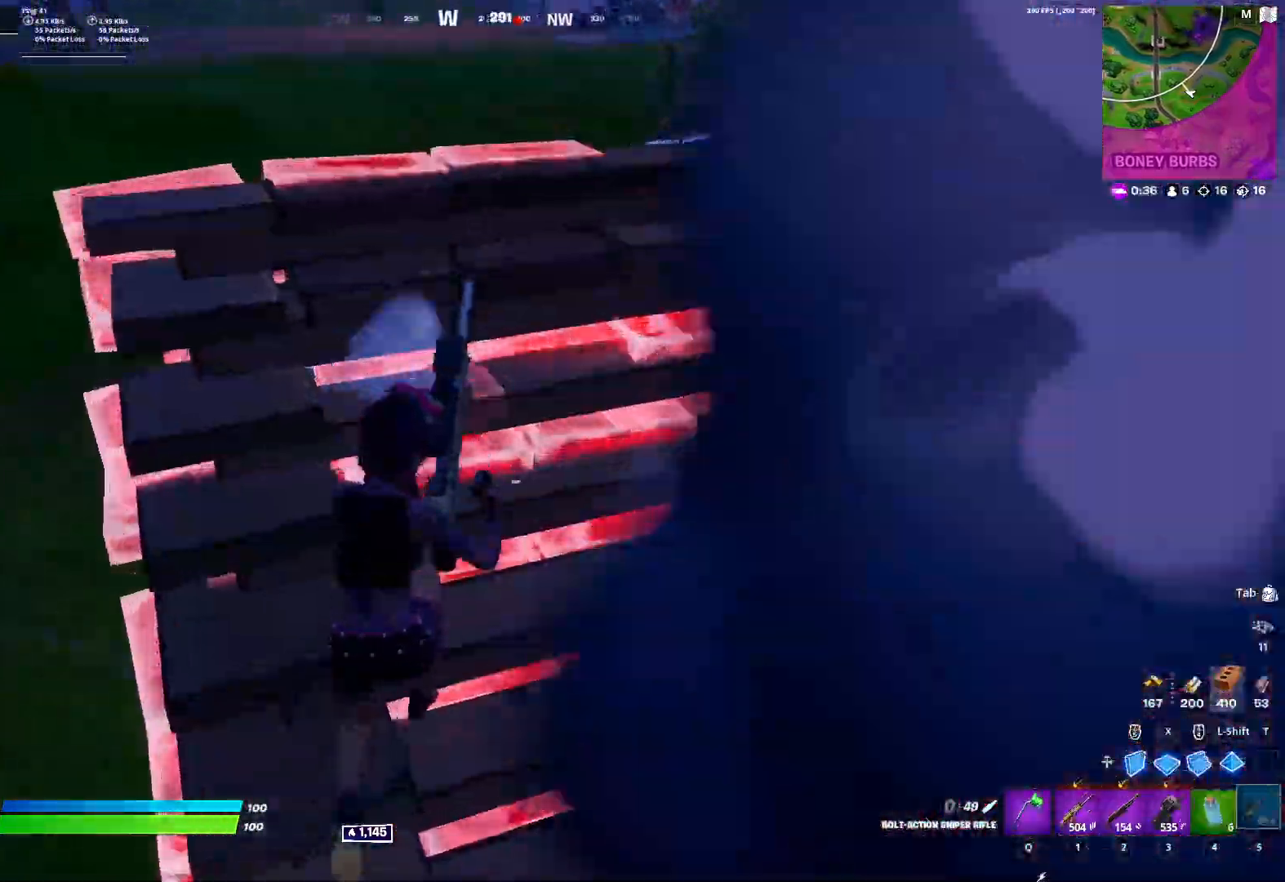
{"keys": ["d", "w"], "mouse": ["left"], "mouse_move": "up", "events": [[83, "w", "up"], [133, "ctrl", "down"], [217, "ctrl", "up"], [367, "w", "down"], [500, "mouse_left", "down"]]}
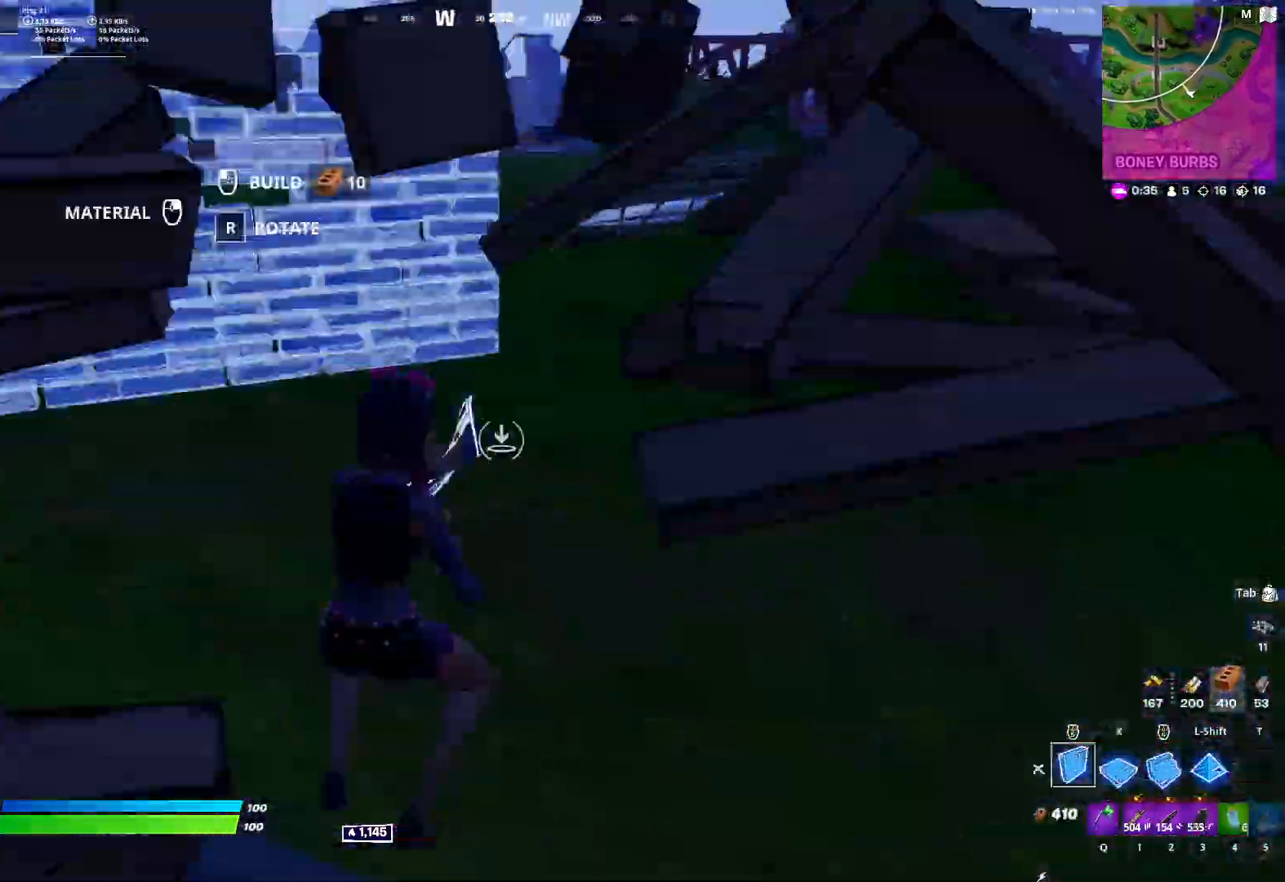
{"keys": ["d", "w"], "mouse": ["left"], "mouse_move": "up", "events": [[100, "mouse_left", "up"], [433, "mouse_left", "down"]]}
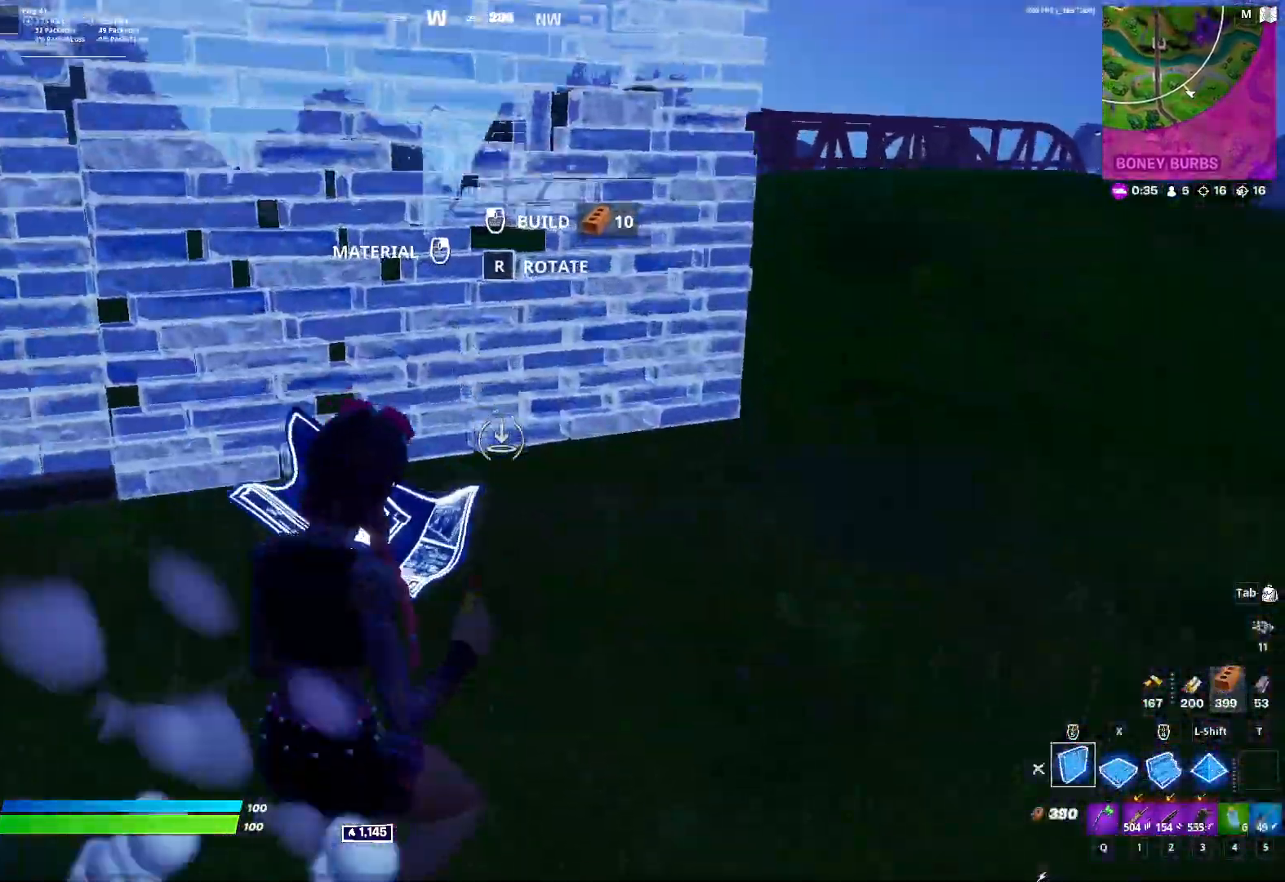
{"keys": ["w"], "mouse": [], "mouse_move": "still", "events": [[17, "mouse_left", "up"], [17, "space", "down"], [117, "space", "up"], [167, "space", "down"], [250, "space", "up"], [350, "mouse_left", "down"], [400, "d", "up"], [433, "mouse_left", "up"]]}
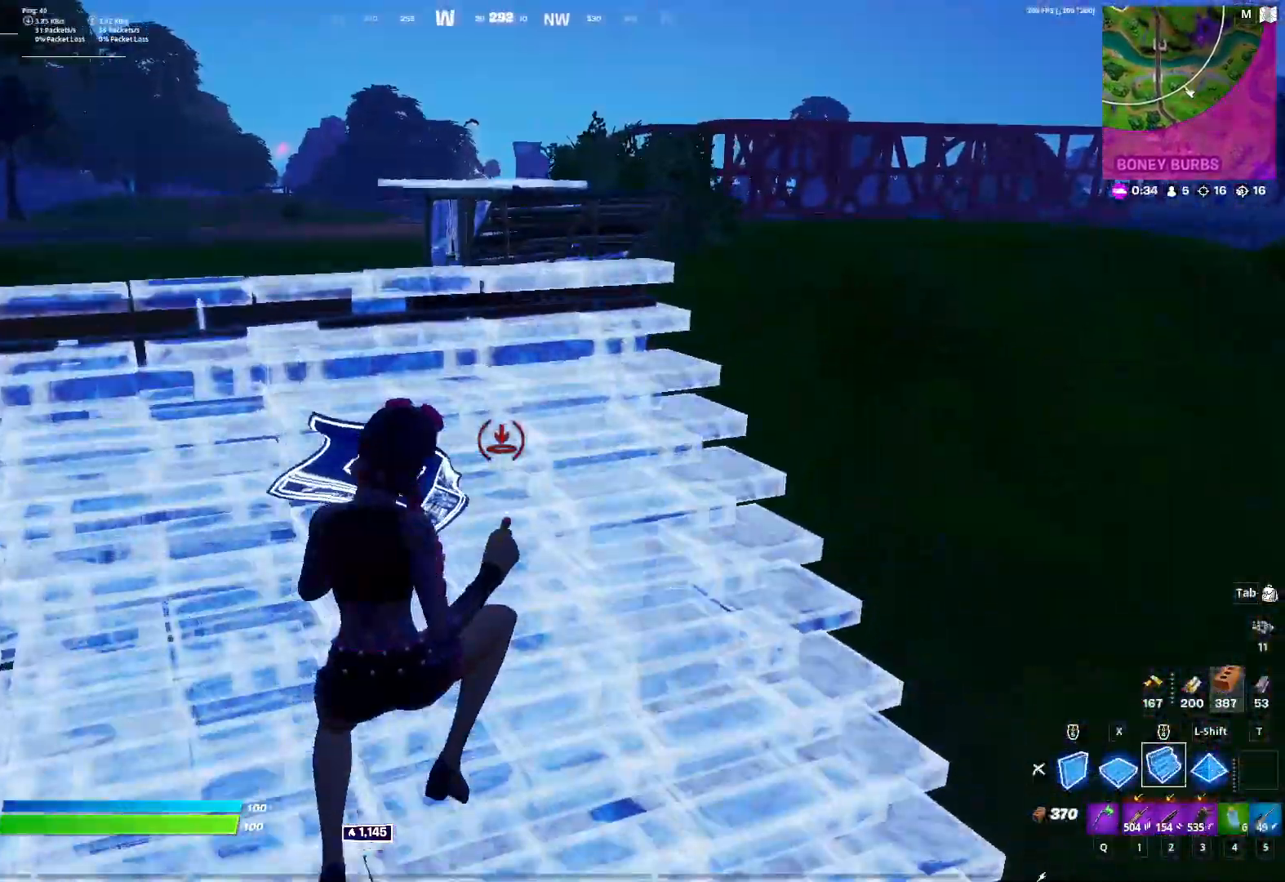
{"keys": ["w"], "mouse": [], "mouse_move": "down", "events": [[67, "mouse_left", "down"], [233, "mouse_left", "up"], [367, "3", "down"], [417, "3", "up"]]}
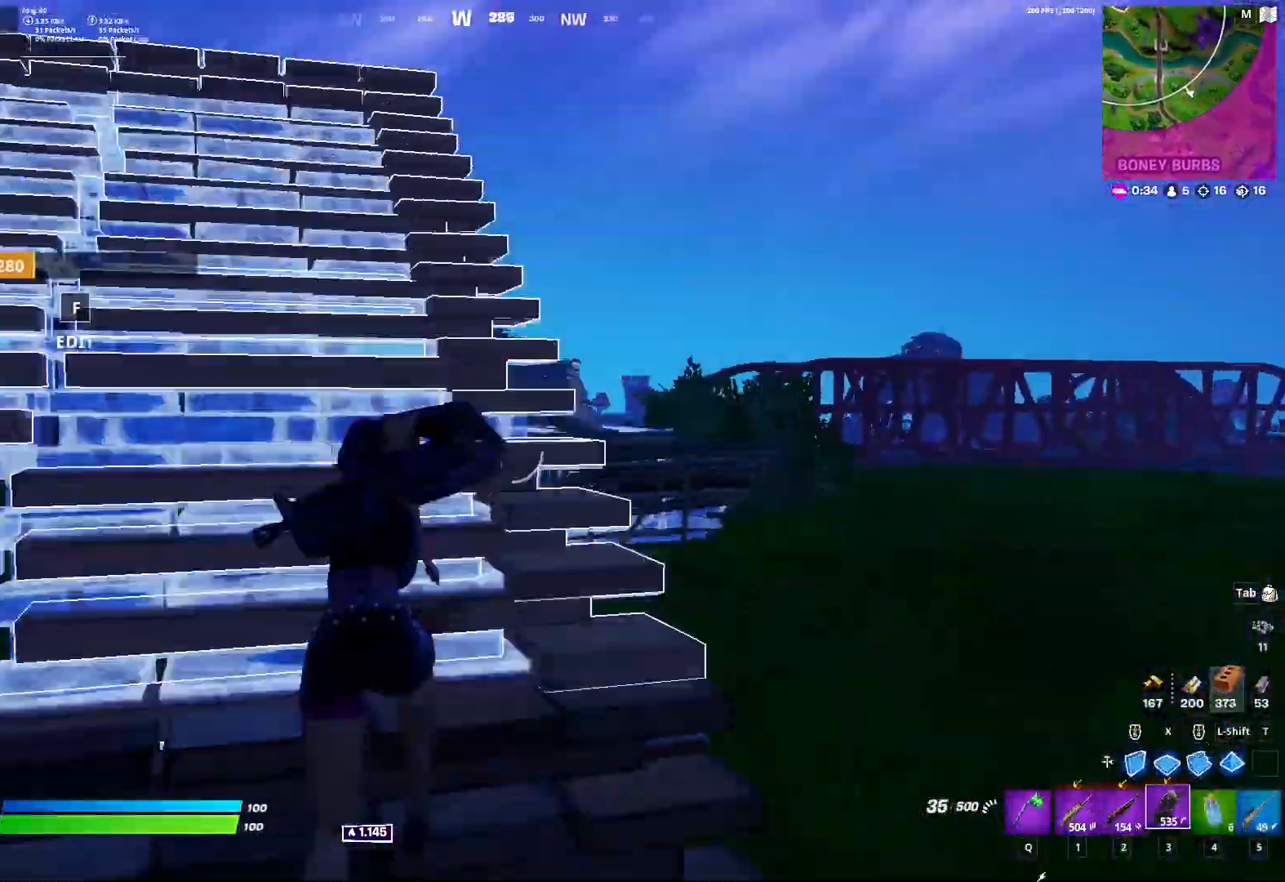
{"keys": ["a", "w"], "mouse": [], "mouse_move": "still", "events": [[100, "d", "down"], [333, "a", "down"], [333, "d", "up"]]}
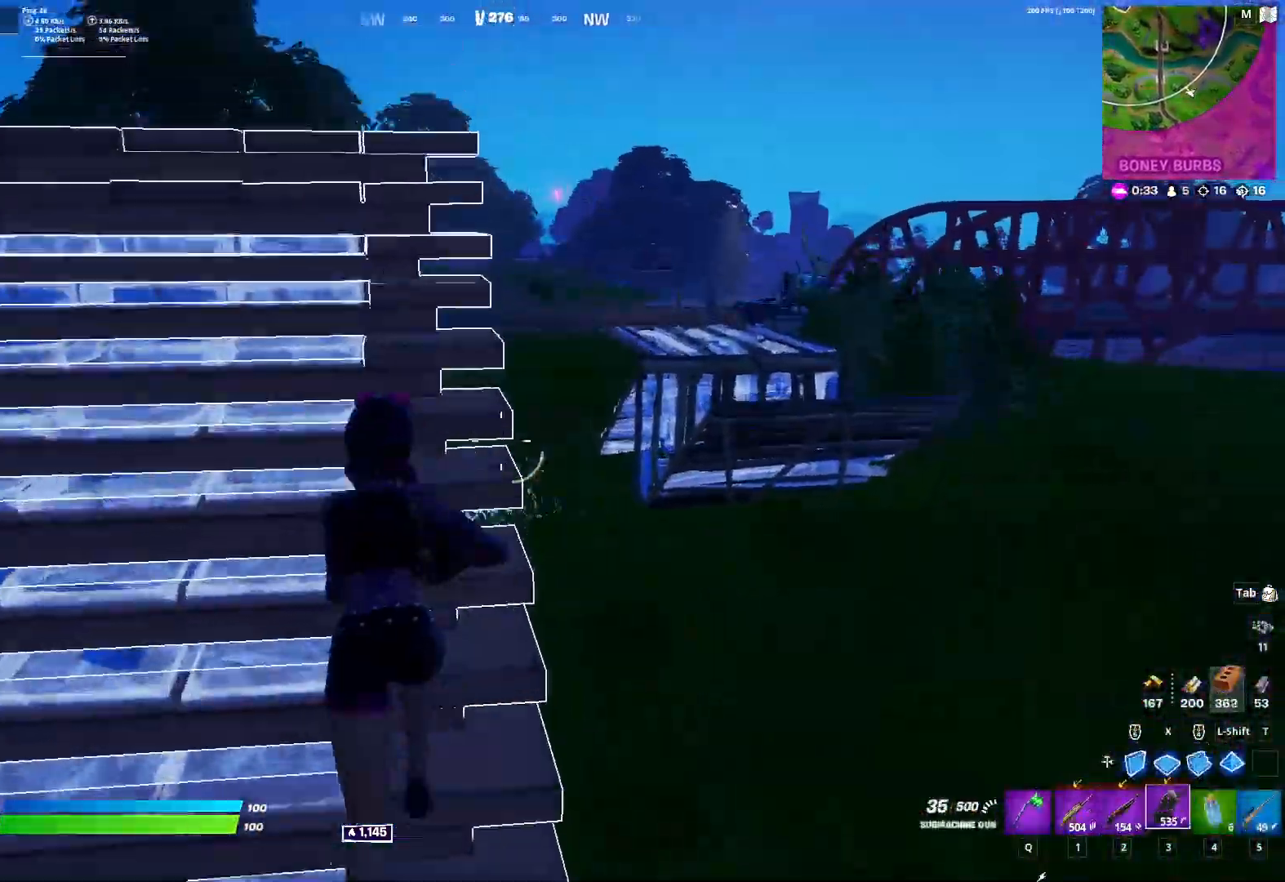
{"keys": ["w"], "mouse": ["left"], "mouse_move": "still", "events": [[117, "x", "down"], [250, "a", "up"], [250, "x", "up"], [483, "mouse_left", "down"]]}
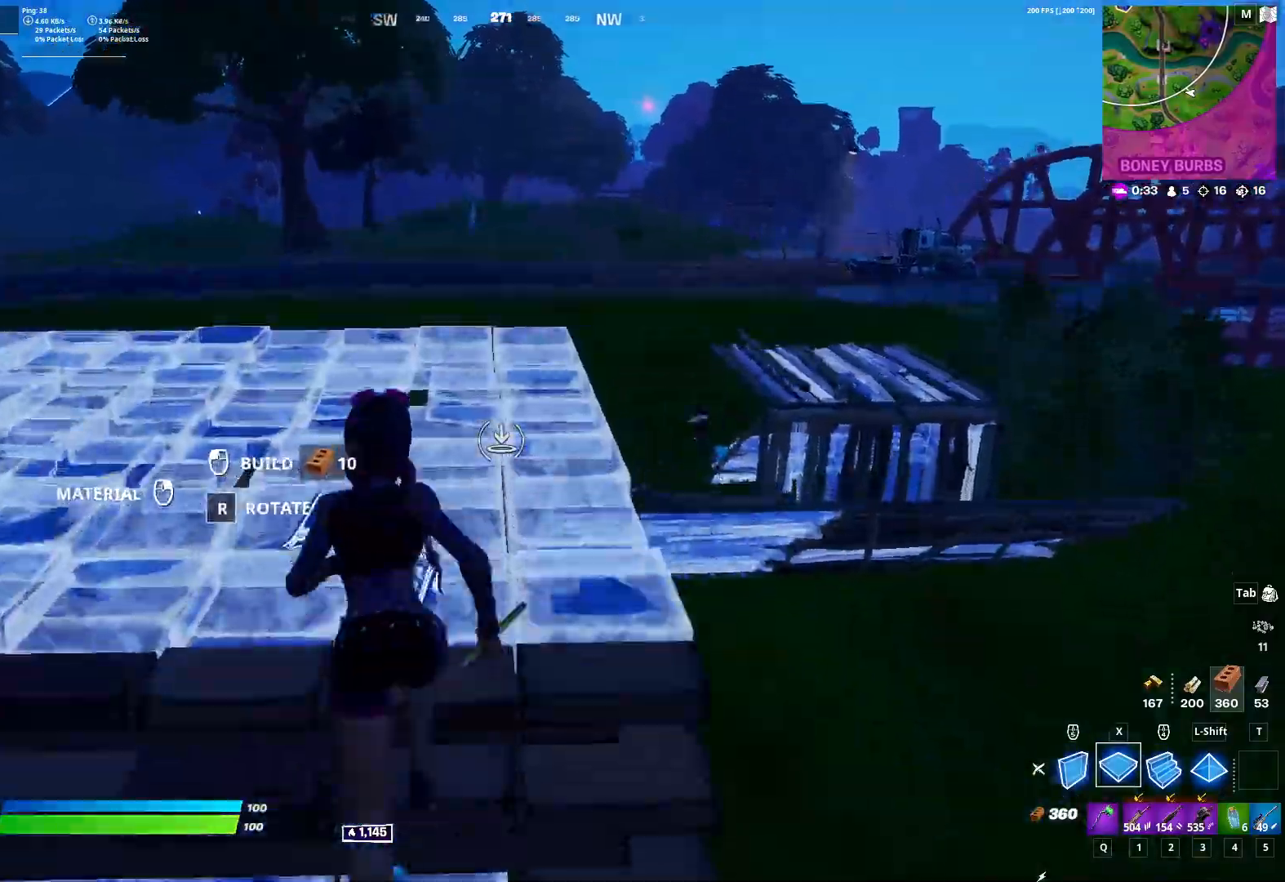
{"keys": ["w"], "mouse": [], "events": [[33, "3", "down"], [33, "mouse_left", "up"], [83, "3", "up"], [217, "d", "down"], [367, "d", "up"]]}
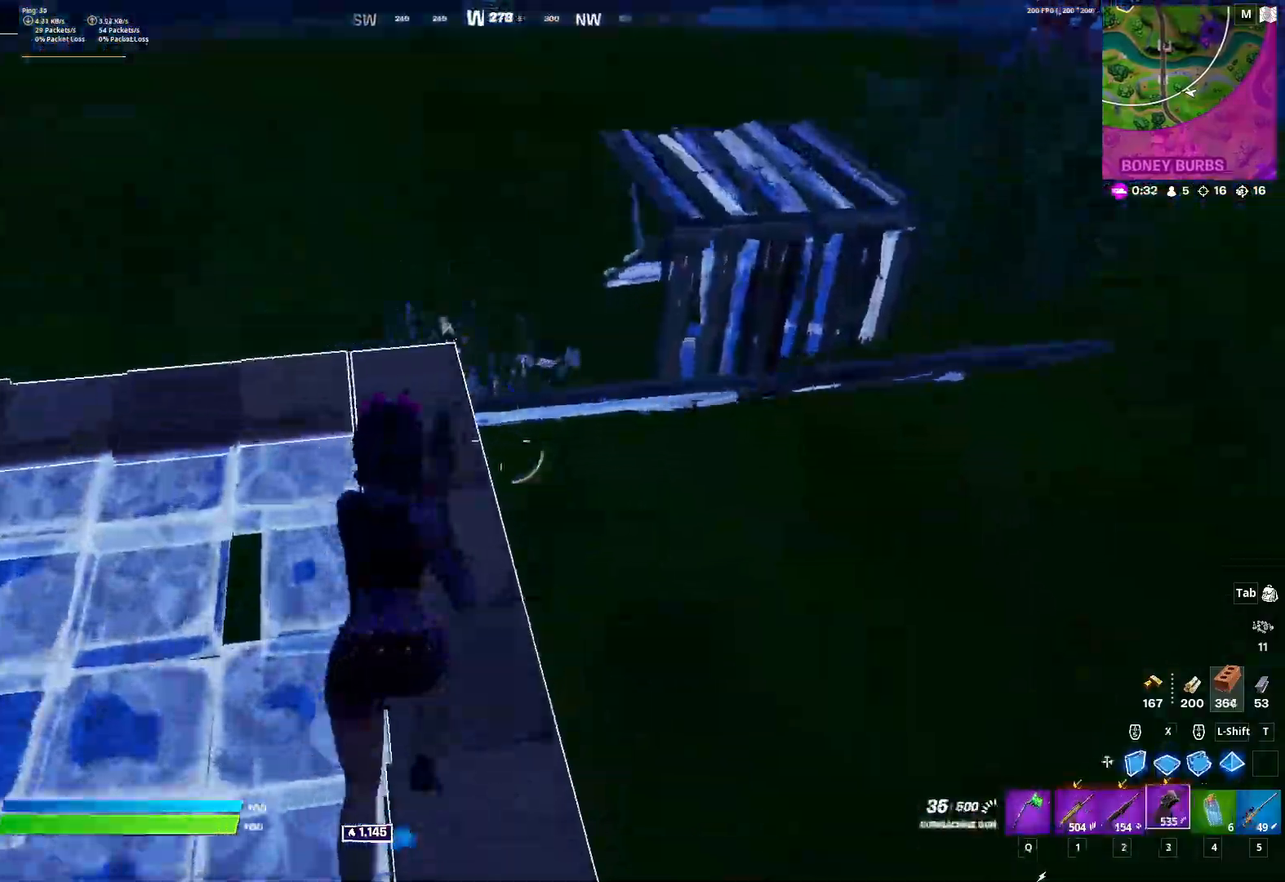
{"keys": ["d", "w"], "mouse": ["left"], "mouse_move": "down", "events": [[150, "space", "down"], [233, "d", "down"], [233, "mouse_left", "down"], [283, "space", "up"]]}
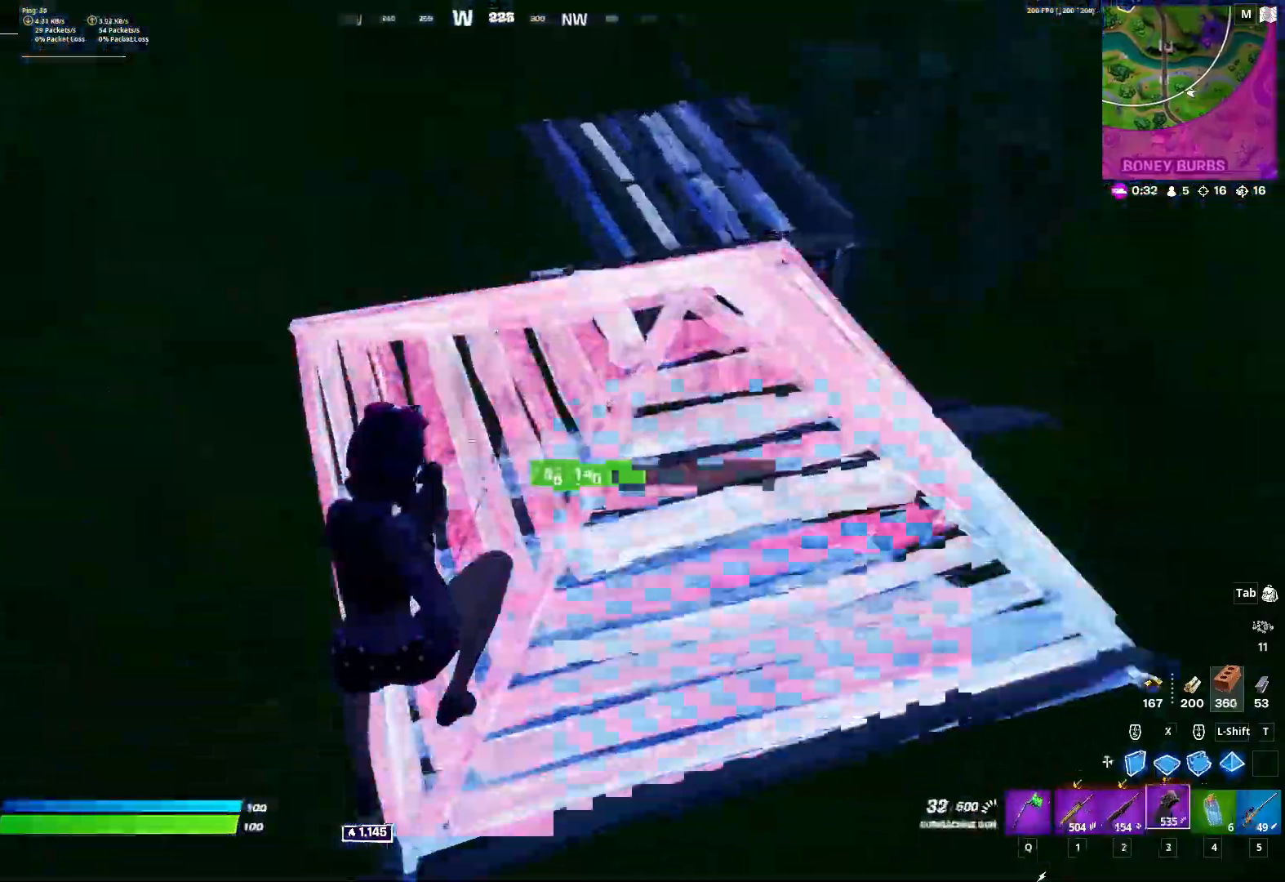
{"keys": ["w"], "mouse": [], "mouse_move": "left", "events": [[167, "d", "up"], [200, "x", "down"], [350, "x", "up"], [433, "2", "down"], [433, "mouse_left", "up"], [483, "2", "up"]]}
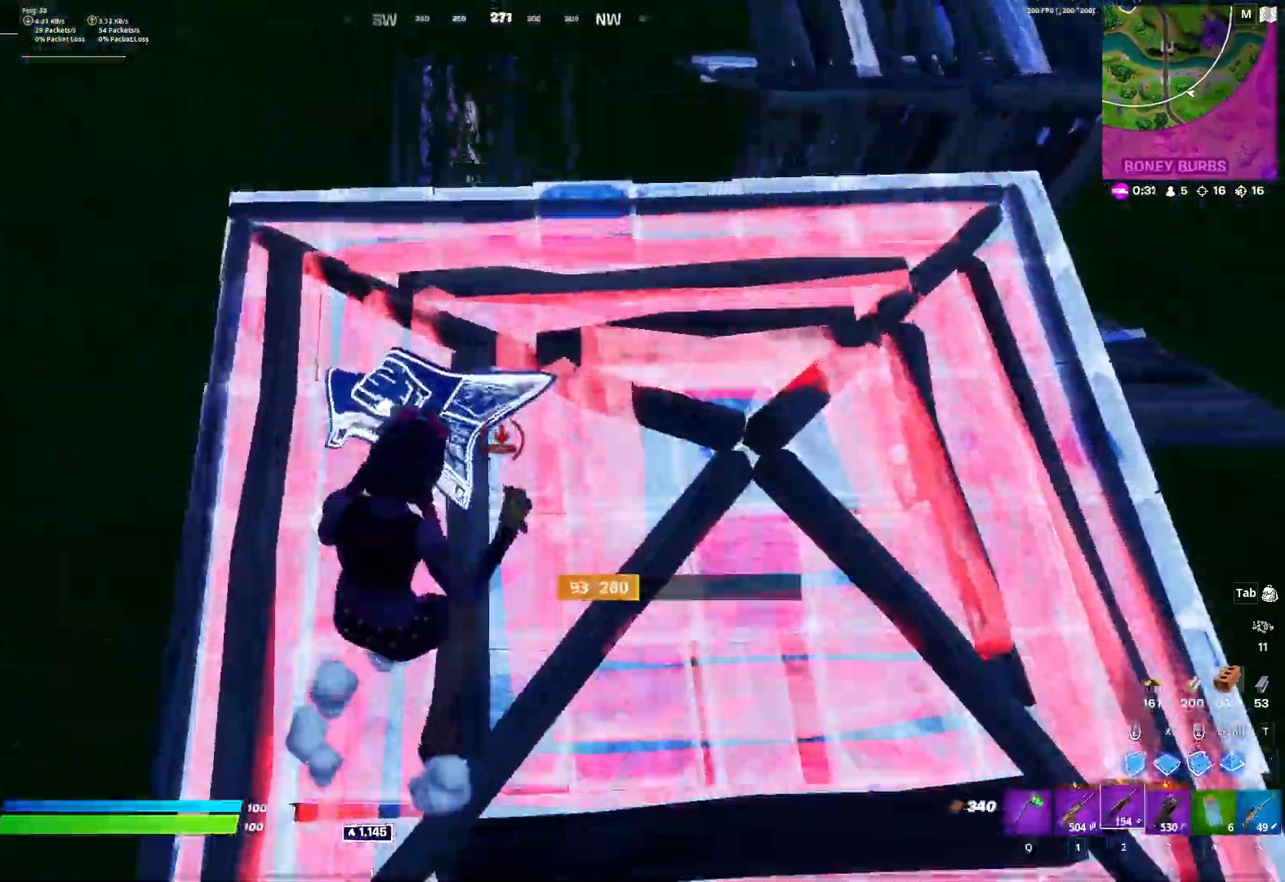
{"keys": ["a", "w"], "mouse": [], "mouse_move": "right", "events": [[500, "a", "down"]]}
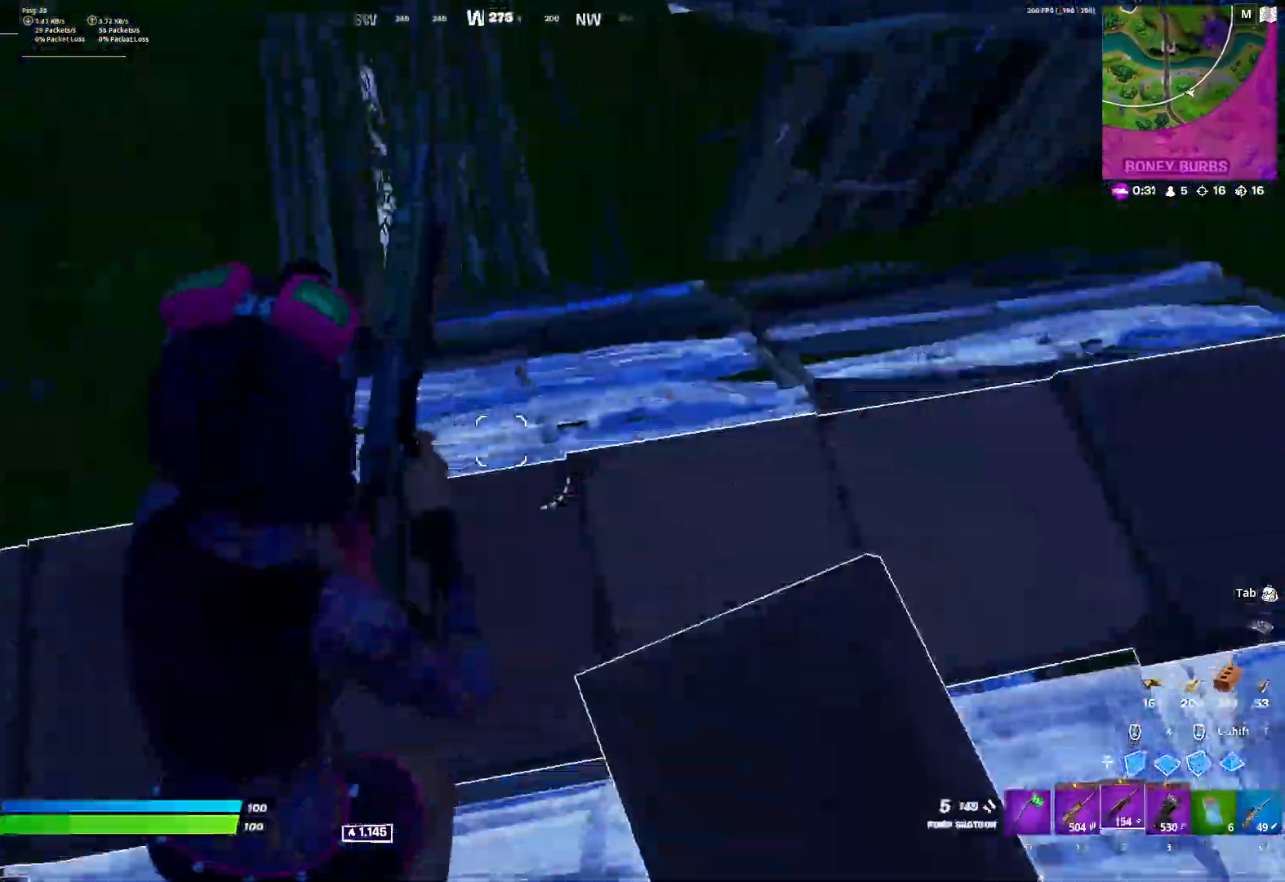
{"keys": ["a", "s"], "mouse": [], "mouse_move": "left", "events": [[183, "w", "up"], [333, "s", "down"]]}
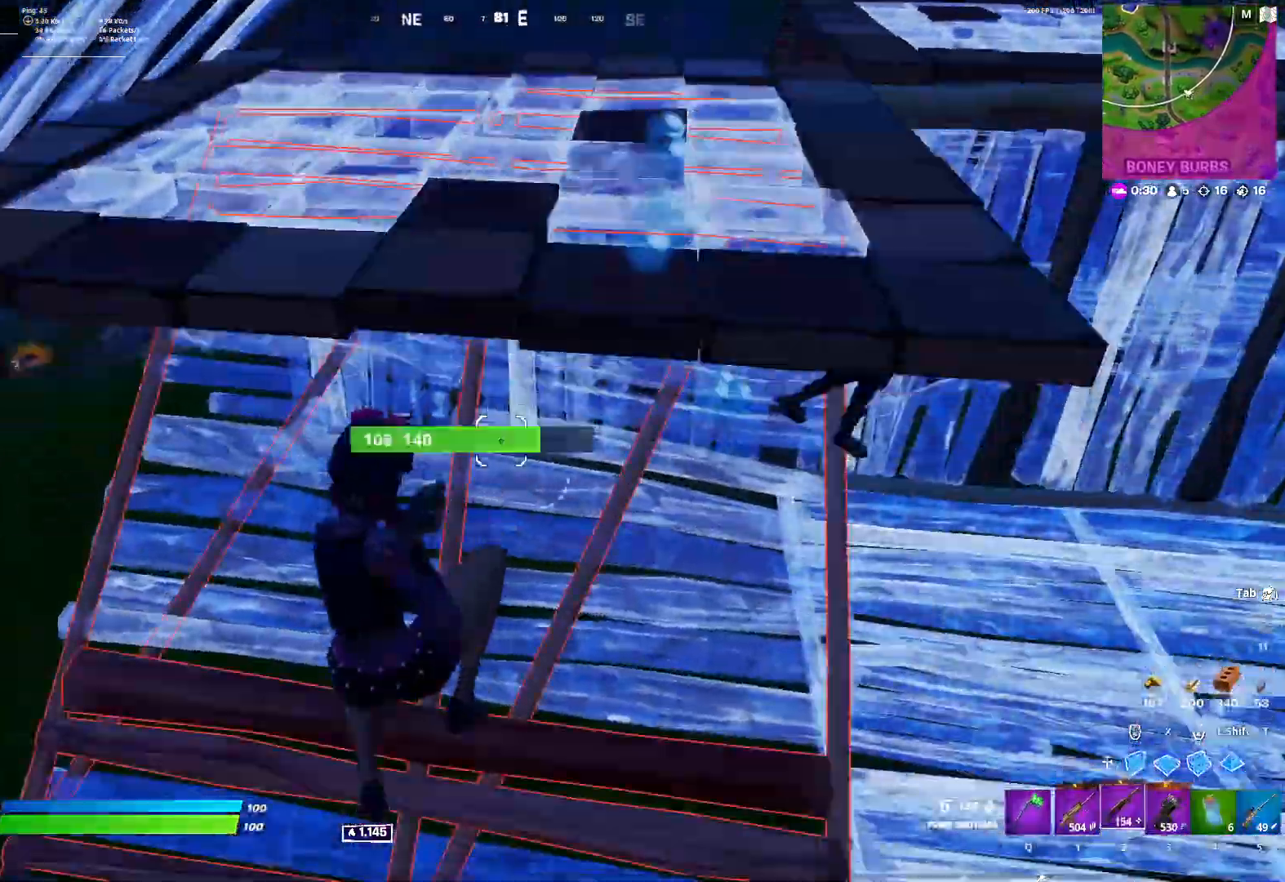
{"keys": ["d", "space"], "mouse": [], "mouse_move": "up", "events": [[250, "a", "up"], [300, "d", "down"], [300, "s", "up"], [450, "space", "down"]]}
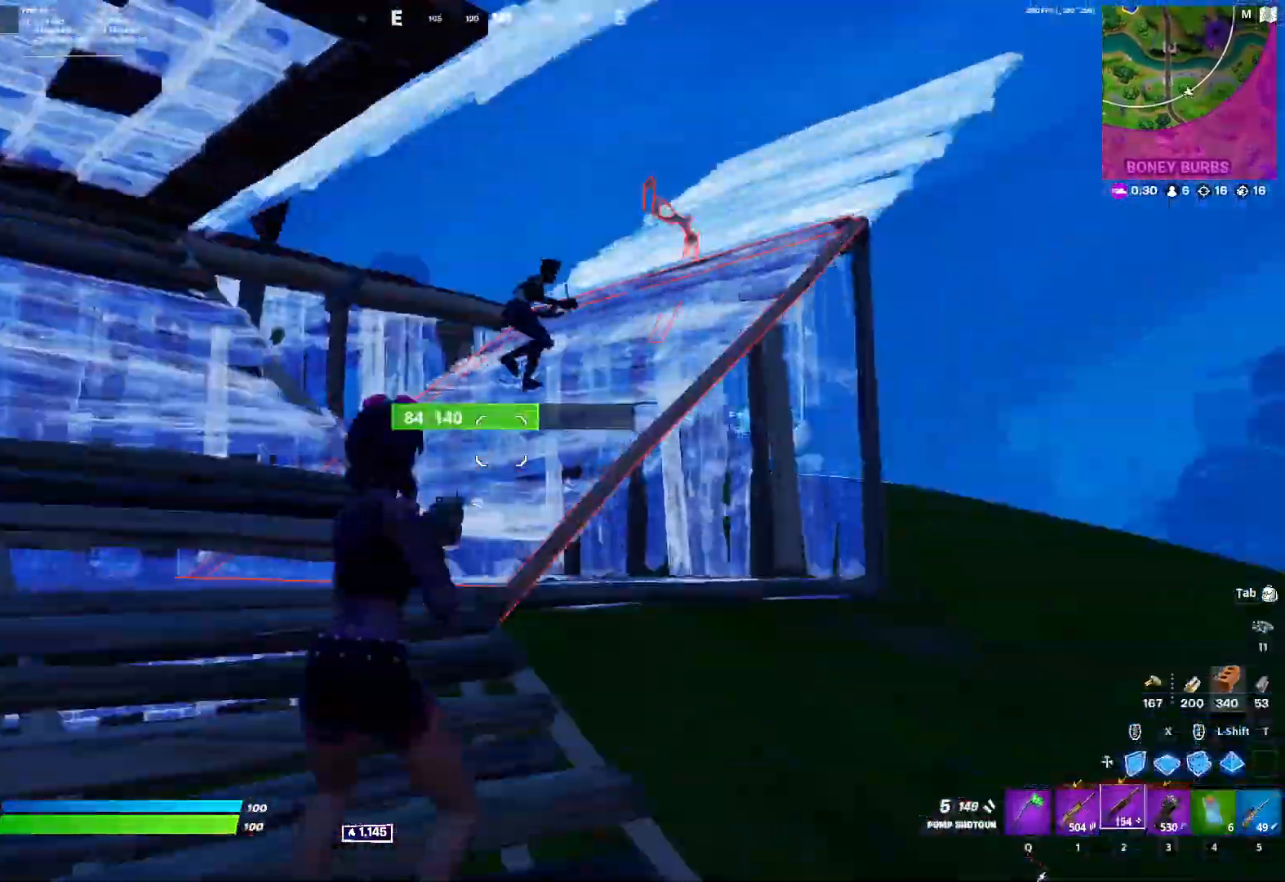
{"keys": ["w"], "mouse": ["left"], "mouse_move": "left", "events": [[83, "mouse_left", "down"], [83, "w", "down"], [133, "a", "down"], [133, "d", "up"], [133, "space", "up"], [317, "x", "down"], [417, "x", "up"], [500, "a", "up"]]}
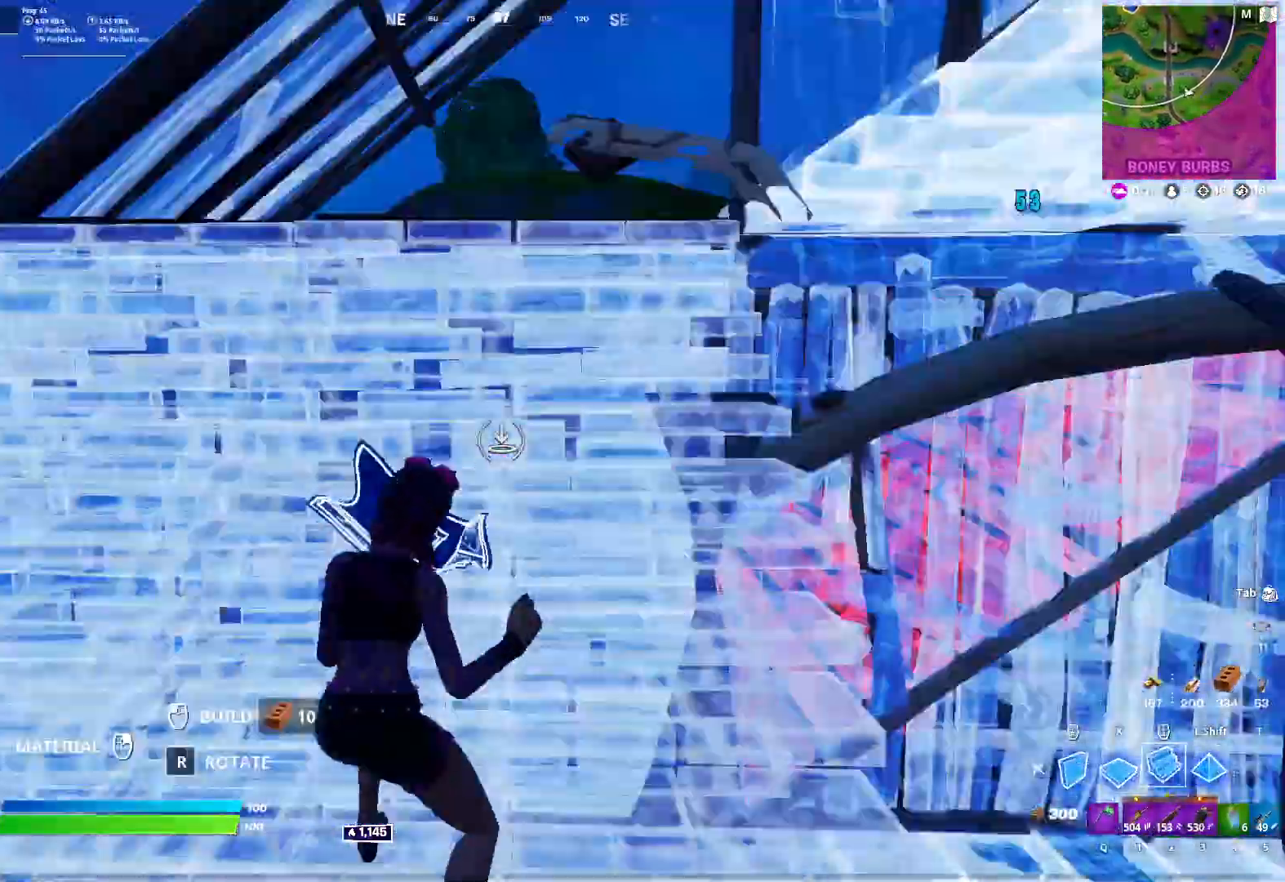
{"keys": ["a", "w"], "mouse": [], "mouse_move": "down-right", "events": [[183, "c", "down"], [233, "2", "down"], [233, "c", "up"], [283, "mouse_left", "up"], [333, "2", "up"], [417, "a", "down"]]}
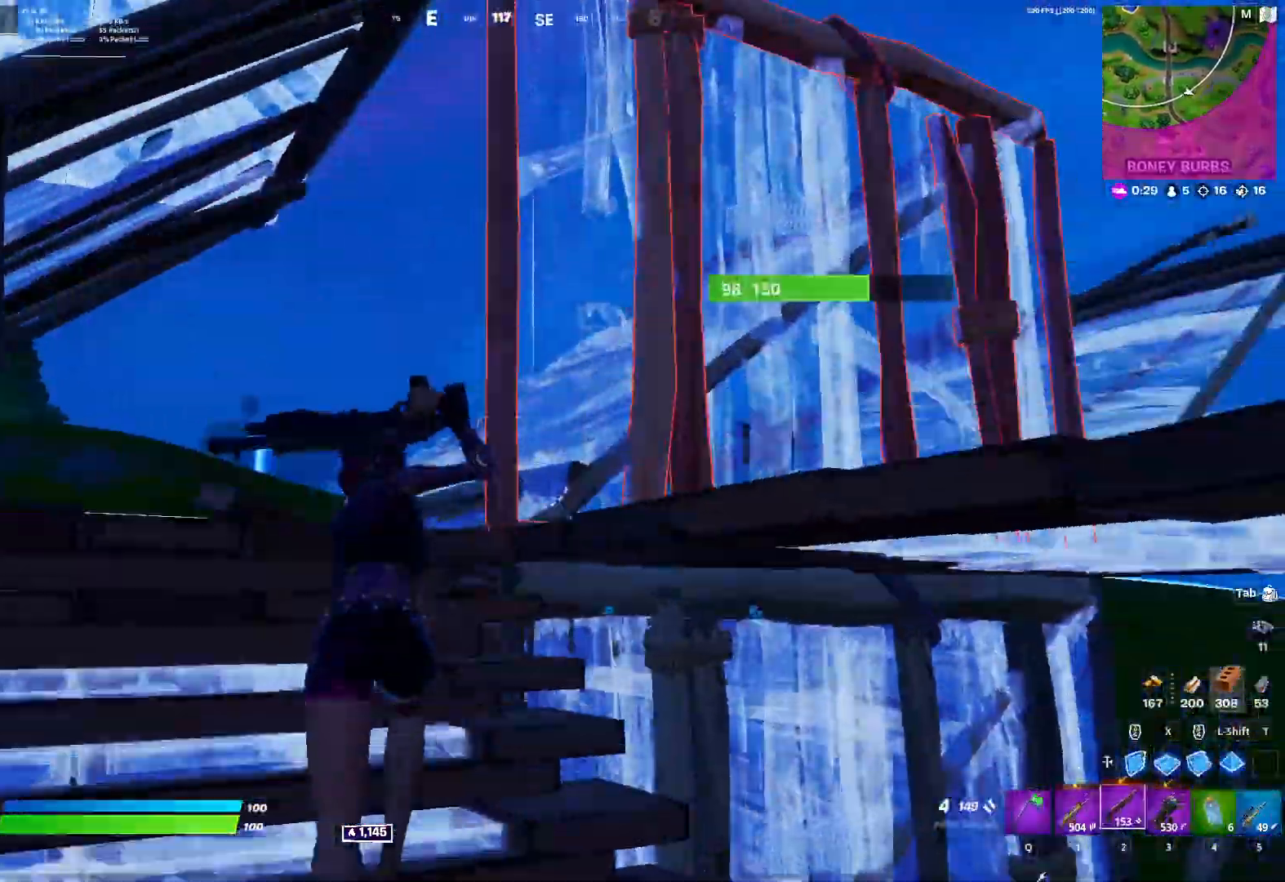
{"keys": ["w"], "mouse": [], "mouse_move": "up-right", "events": [[200, "c", "down"], [300, "a", "up"], [300, "mouse_left", "down"], [350, "c", "up"], [433, "2", "down"], [483, "2", "up"], [483, "mouse_left", "up"]]}
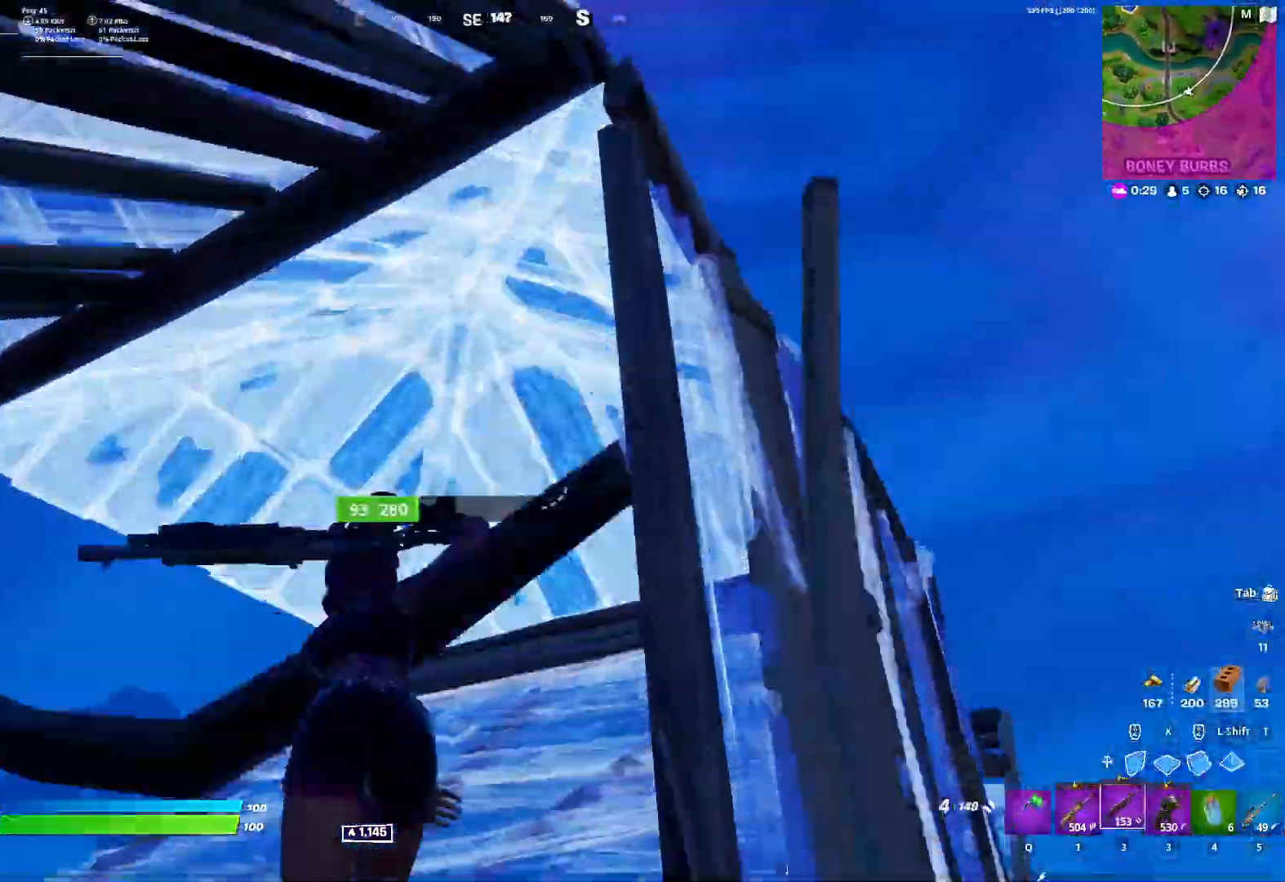
{"keys": ["w"], "mouse": [], "mouse_move": "down", "events": [[33, "f", "down"], [83, "mouse_left", "down"], [133, "f", "up"], [133, "mouse_left", "up"]]}
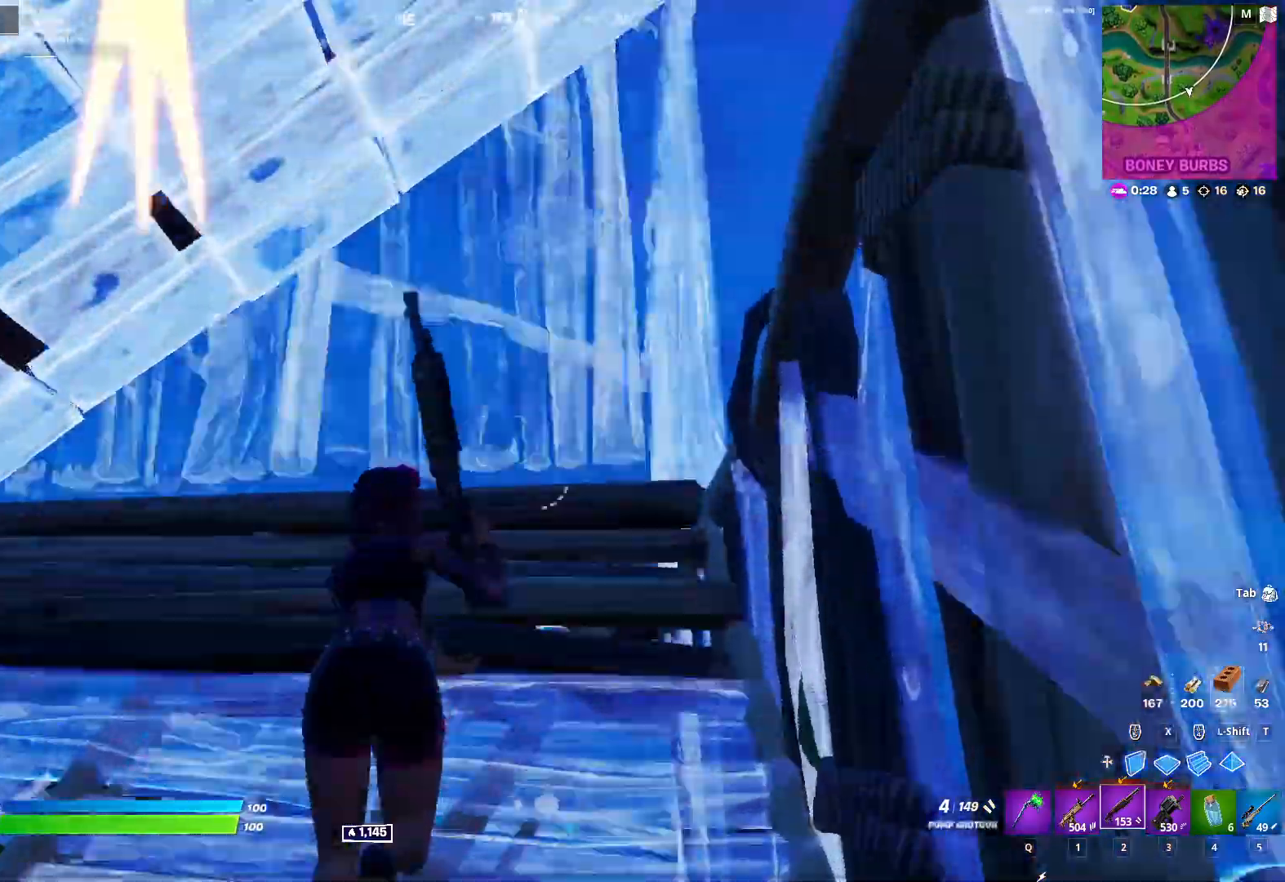
{"keys": ["d", "w"], "mouse": [], "mouse_move": "down-right", "events": [[50, "d", "down"], [417, "w", "up"], [467, "w", "down"]]}
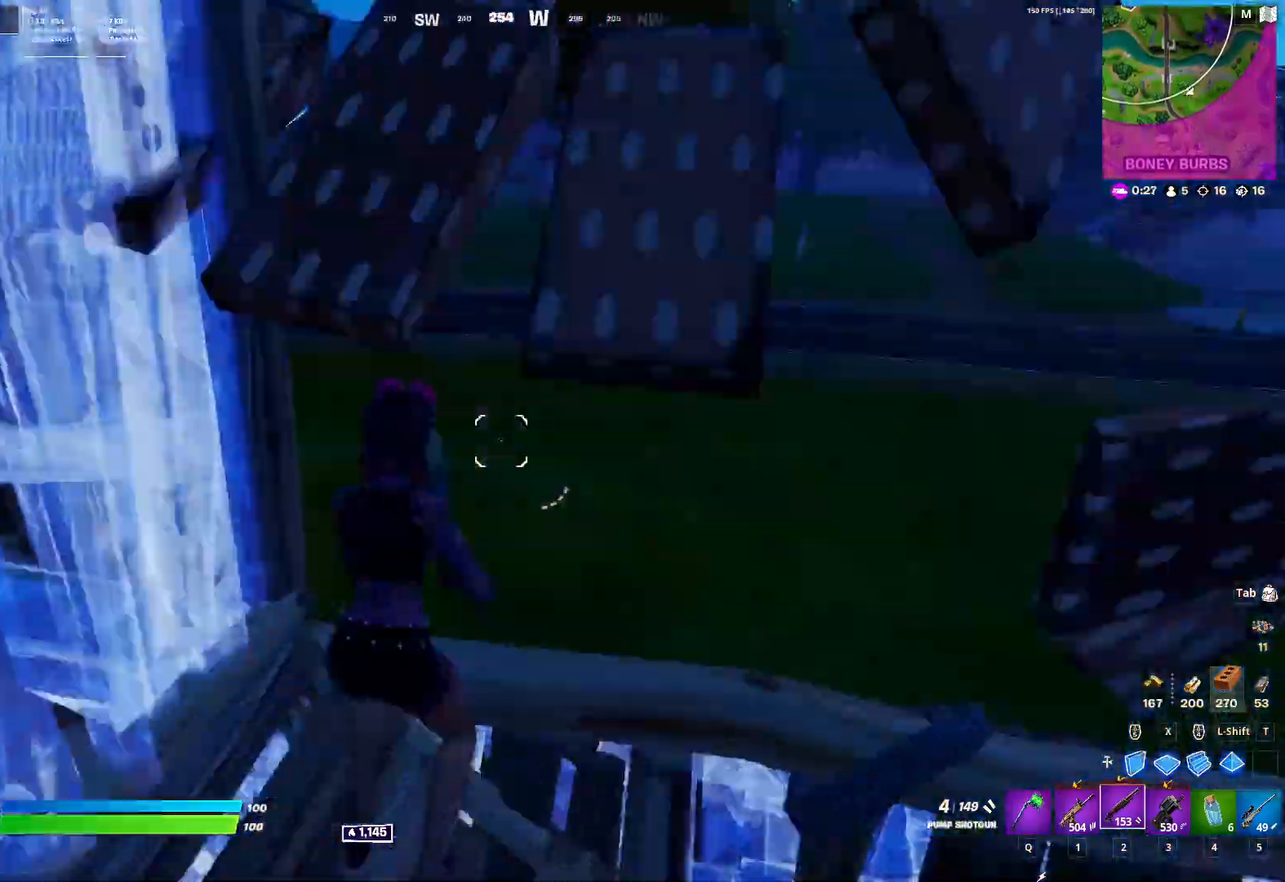
{"keys": ["d", "space", "w"], "mouse": [], "mouse_move": "left", "events": [[67, "d", "up"], [117, "x", "down"], [150, "mouse_left", "down"], [200, "x", "up"], [300, "2", "down"], [350, "2", "up"], [350, "d", "down"], [350, "mouse_left", "up"], [483, "space", "down"]]}
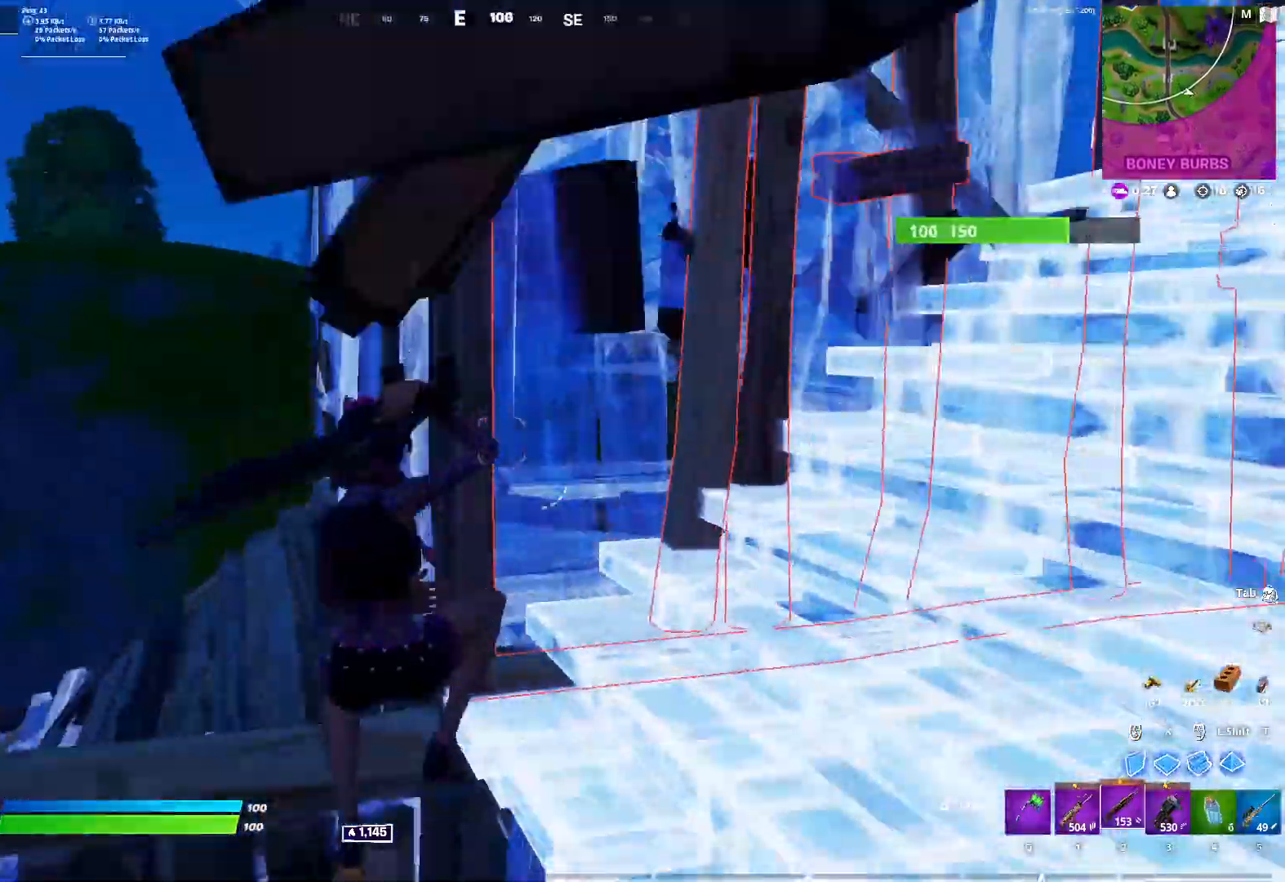
{"keys": ["d"], "mouse": [], "events": [[133, "space", "up"], [183, "w", "up"]]}
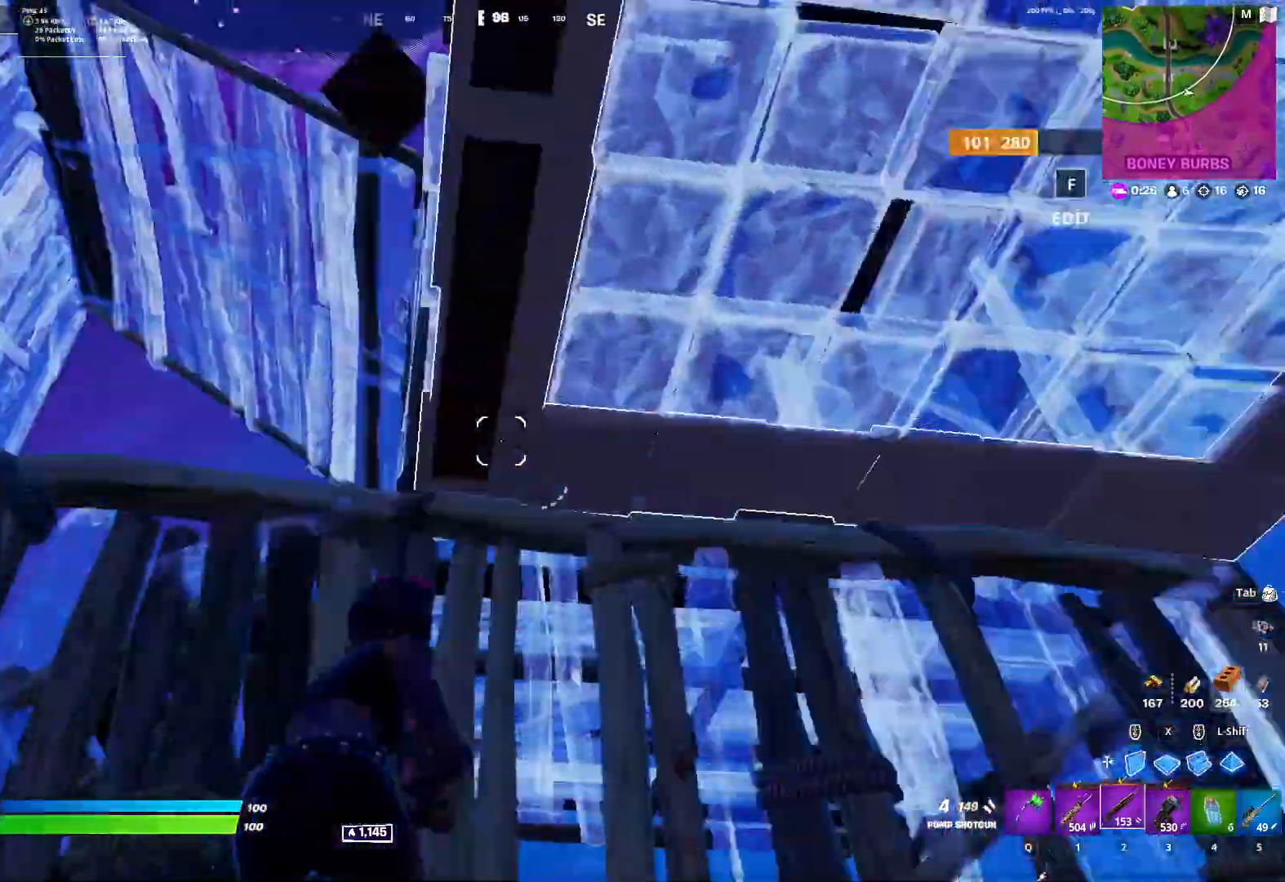
{"keys": ["3", "a"], "mouse": [], "mouse_move": "left", "events": [[100, "w", "down"], [150, "a", "down"], [150, "d", "up"], [200, "w", "up"], [467, "3", "down"]]}
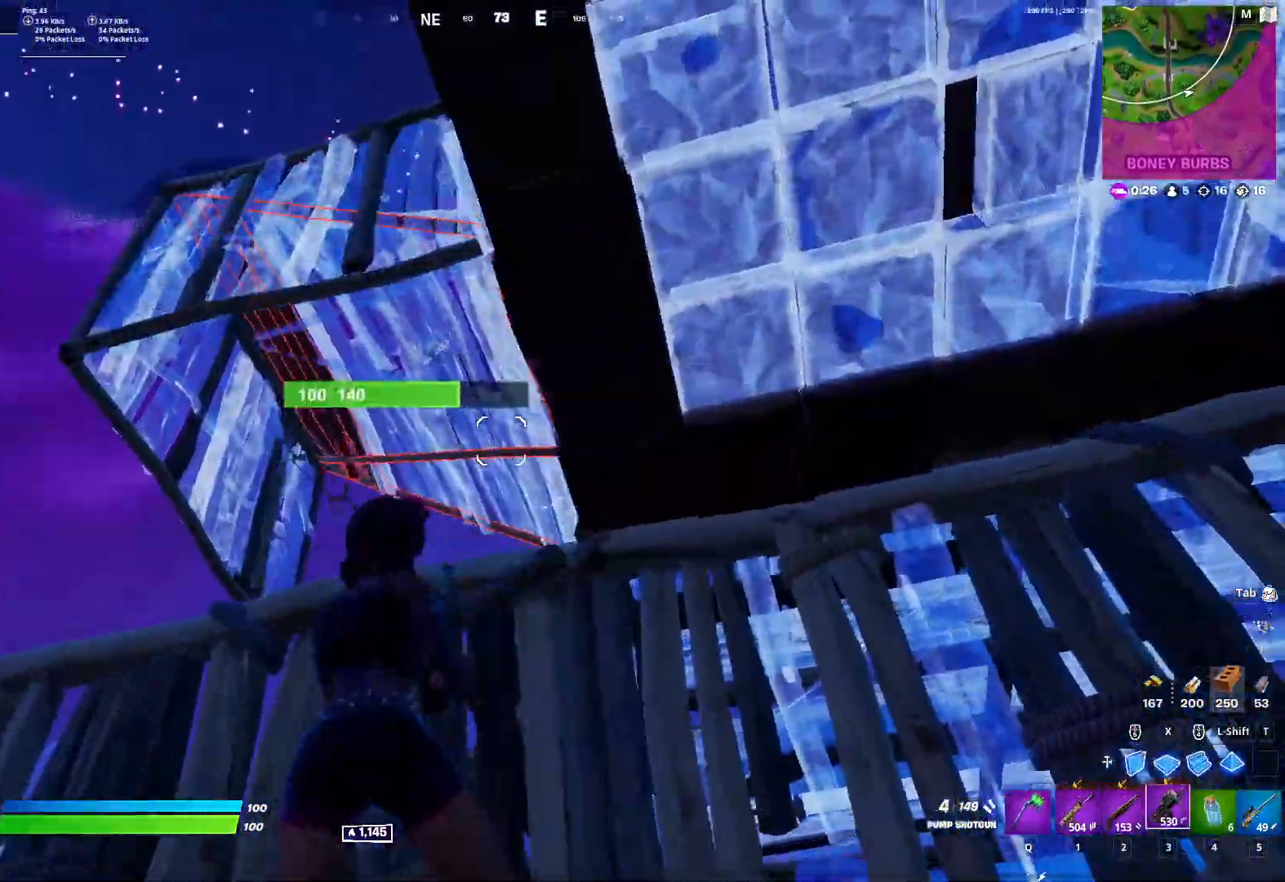
{"keys": ["a"], "mouse": ["left"], "mouse_move": "right", "events": [[17, "3", "up"], [400, "mouse_left", "down"]]}
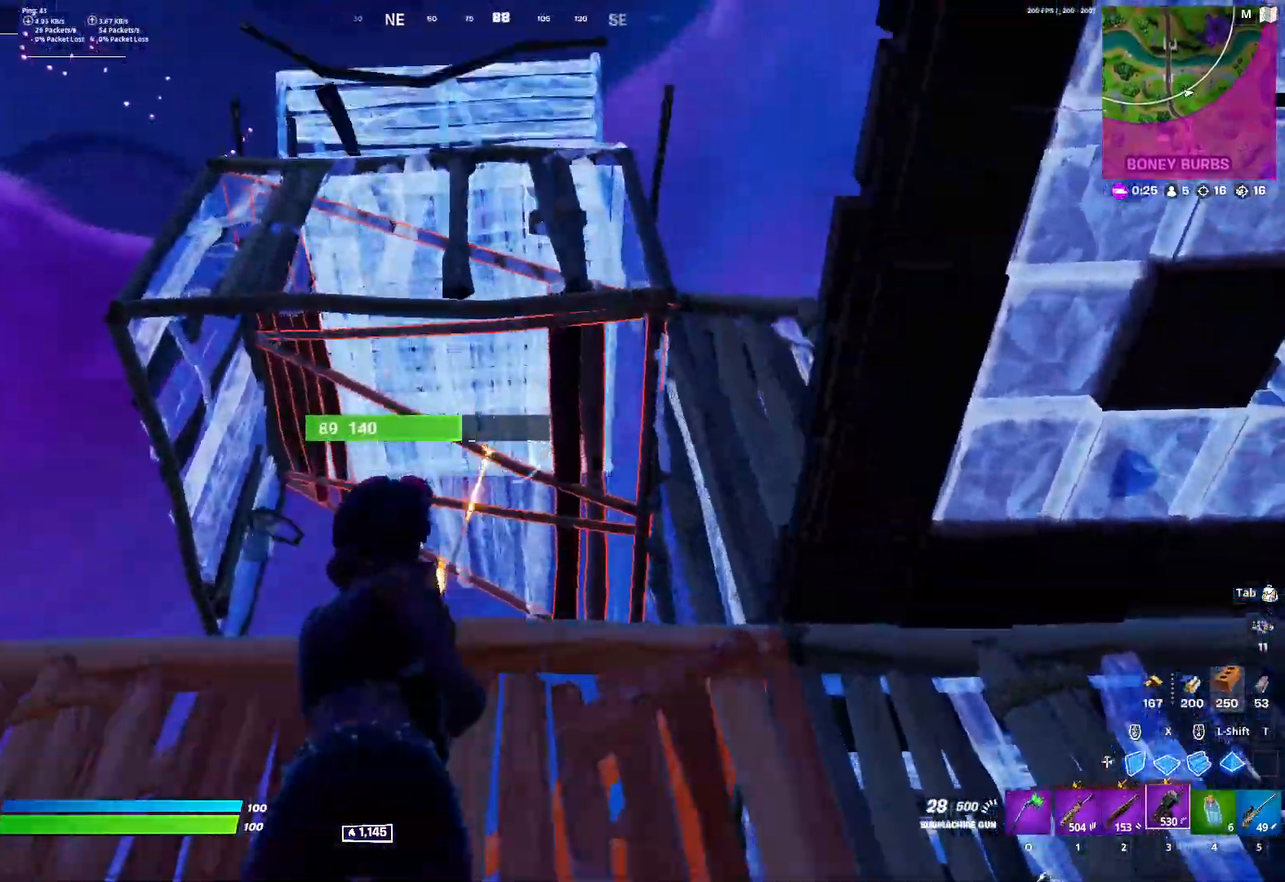
{"keys": ["2", "d"], "mouse": ["left"], "mouse_move": "still", "events": [[217, "a", "up"], [267, "d", "down"], [450, "2", "down"]]}
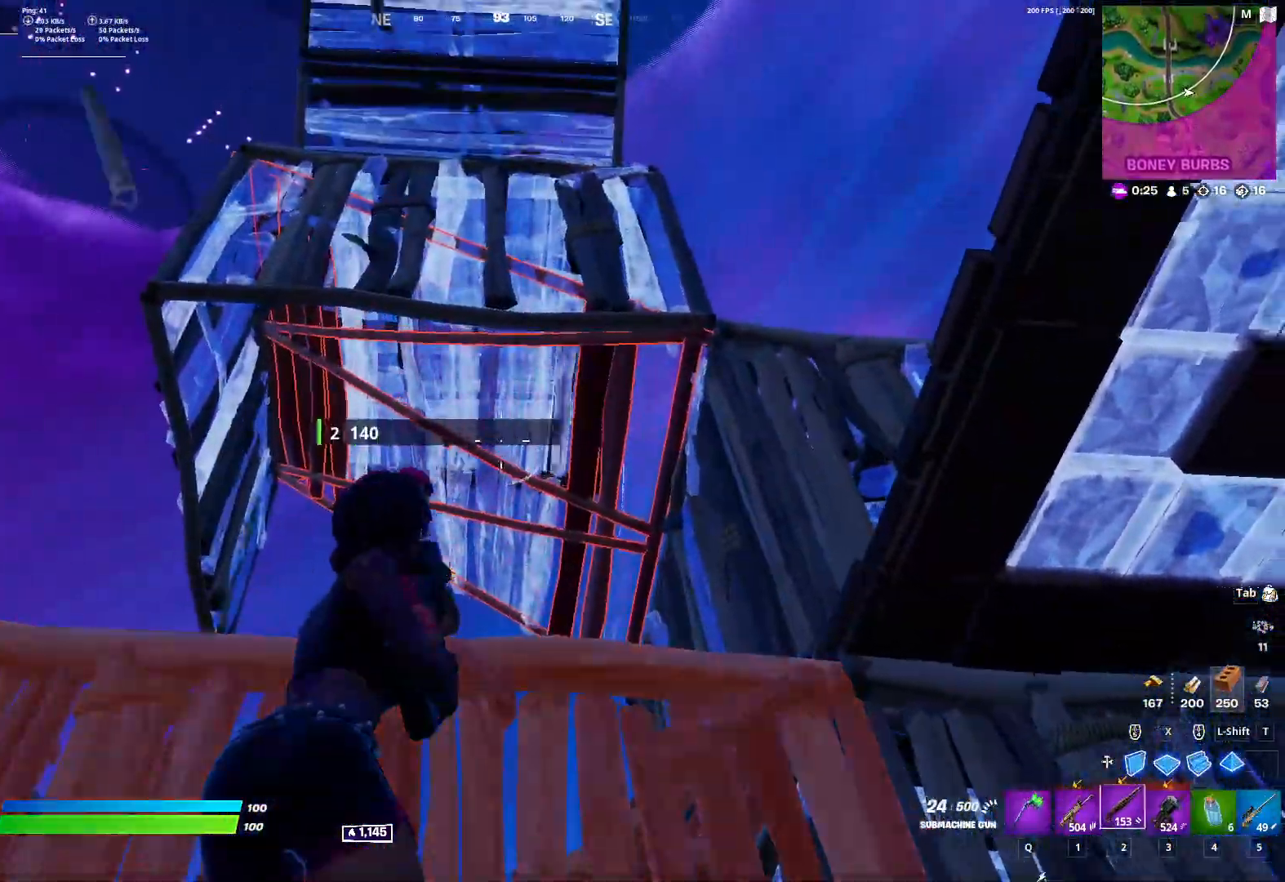
{"keys": ["a", "s"], "mouse": [], "mouse_move": "still", "events": [[50, "2", "up"], [50, "mouse_left", "up"], [150, "a", "down"], [150, "d", "up"], [233, "s", "down"]]}
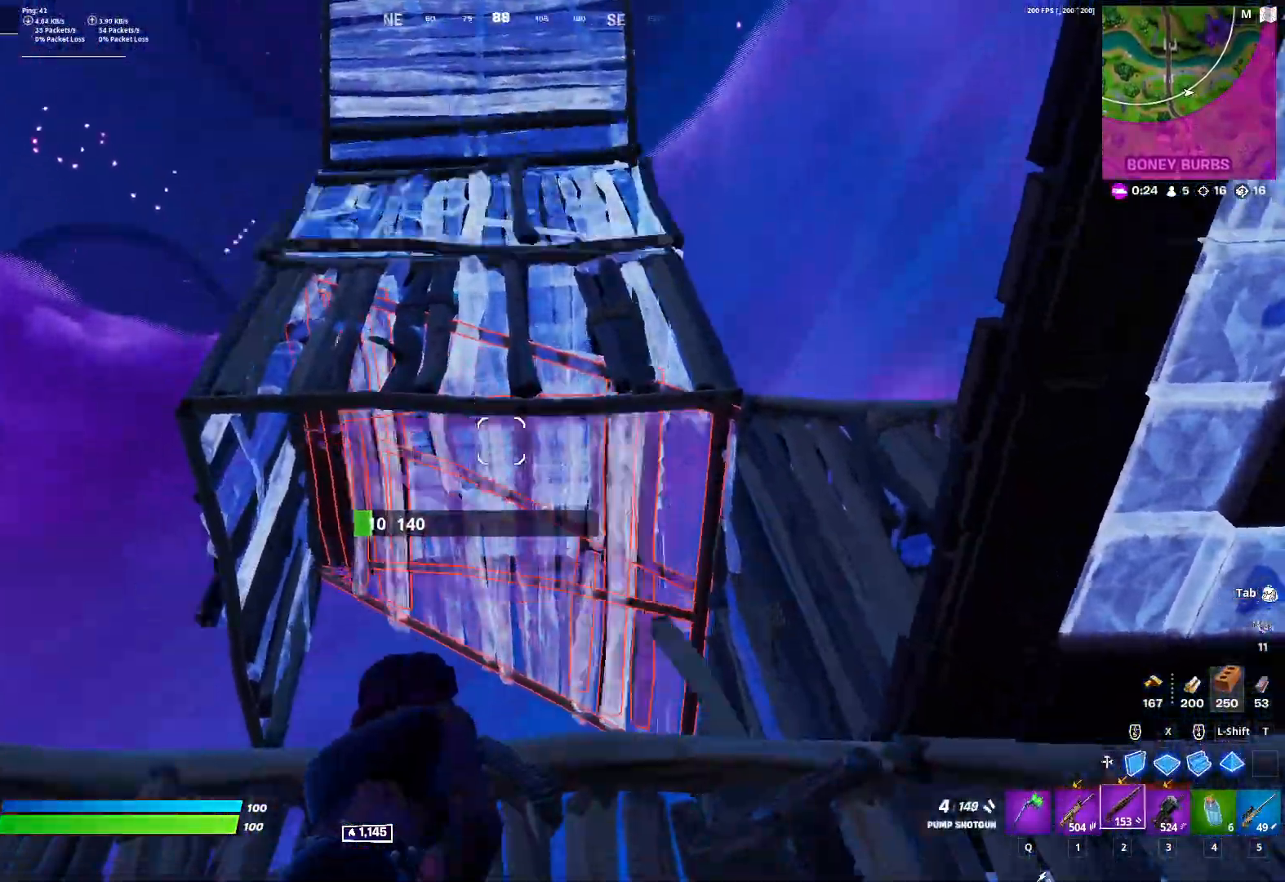
{"keys": [], "mouse": [], "mouse_move": "up", "events": [[17, "s", "up"], [117, "a", "up"], [200, "mouse_left", "down"], [250, "mouse_left", "up"], [300, "1", "down"], [400, "1", "up"]]}